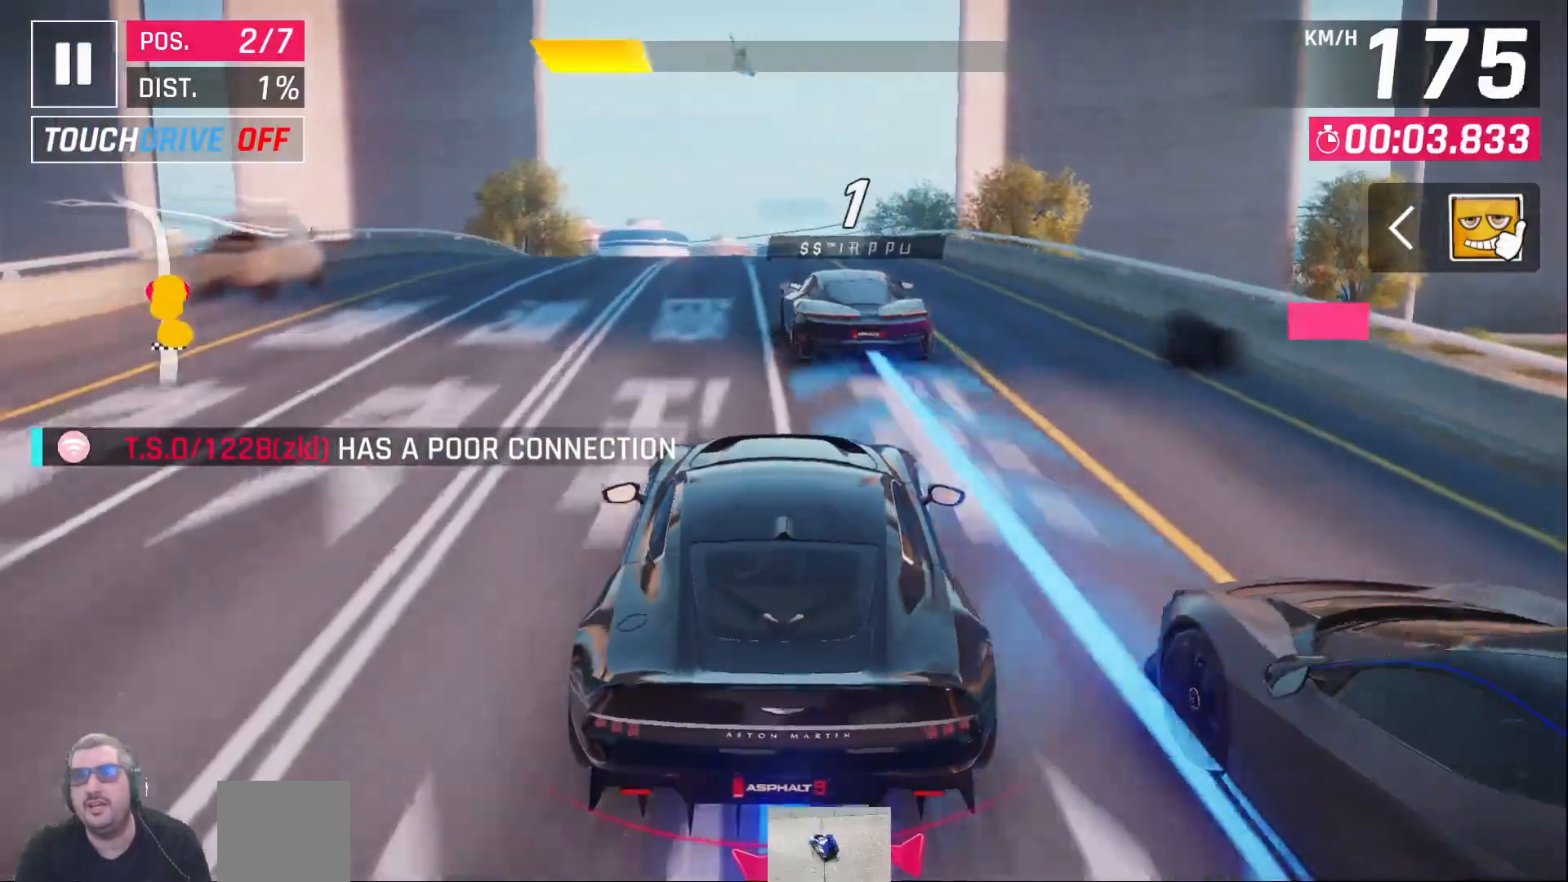
Gameplay with a controller (Xbox layout); each line is a JSON object with the inputs held at the frame after it (dt_ms = milliseconds from this image to that frame). "events" lists button and stick changes between this image and that frame as [ms after this image, input, new state], when the widget could be followed in between.
{"dt_ms": 500, "buttons": [], "left_stick": "center", "right_stick": "center", "events": [[367, "DPAD_LEFT", "down"], [417, "DPAD_LEFT", "up"]]}
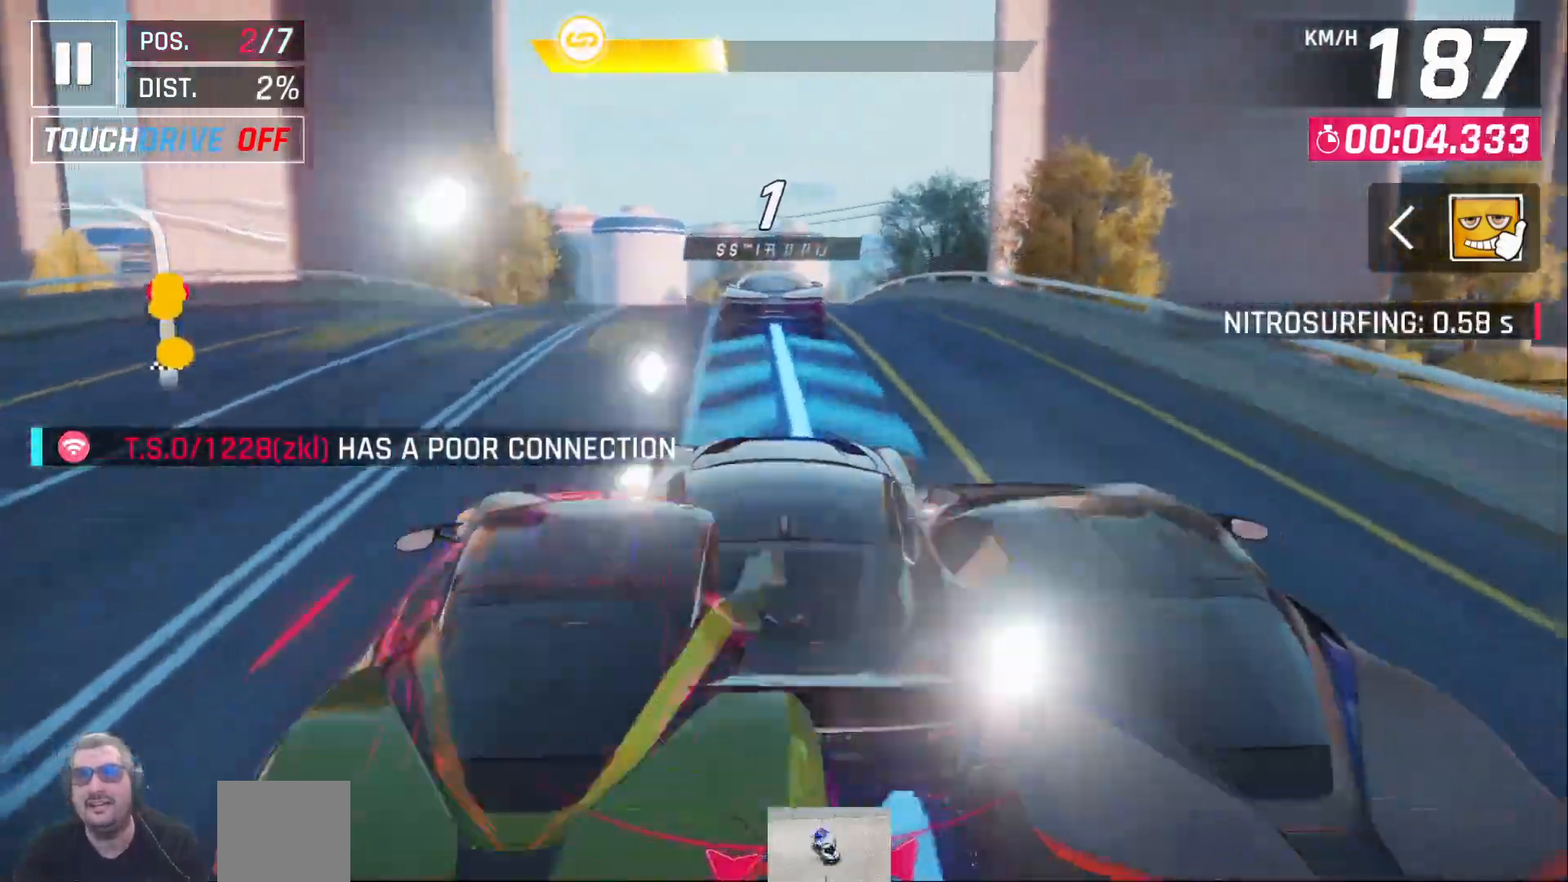
{"dt_ms": 500, "buttons": [], "left_stick": "center", "right_stick": "center", "events": []}
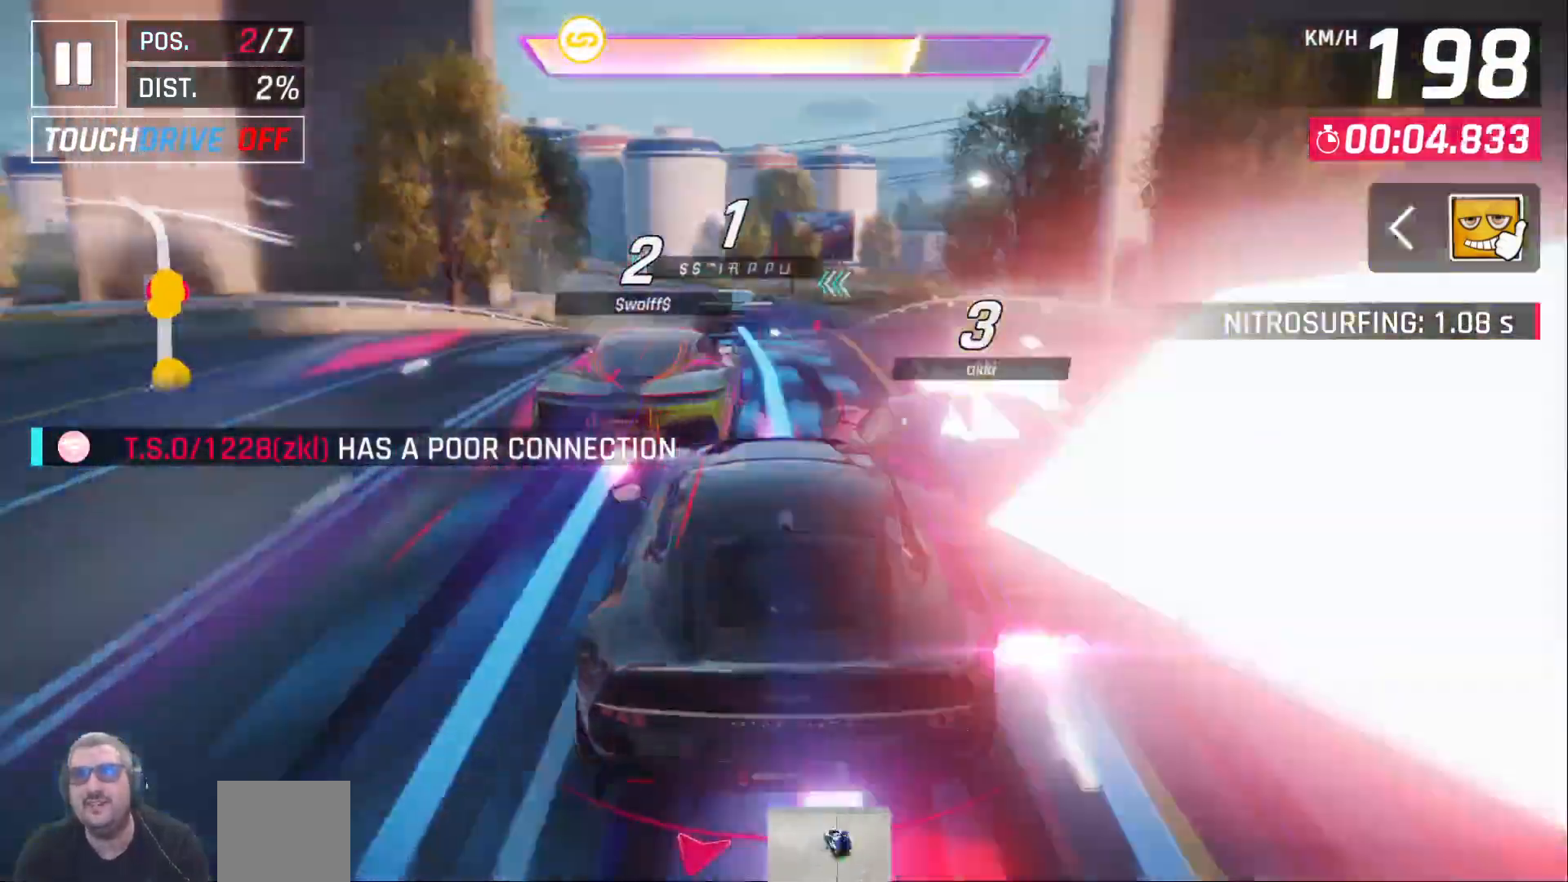
{"dt_ms": 1000, "buttons": [], "left_stick": "center", "right_stick": "center", "events": [[67, "DPAD_LEFT", "down"], [117, "DPAD_LEFT", "up"], [433, "A", "down"], [433, "right_stick", "up-right"], [483, "right_stick", "center"], [517, "A", "up"], [600, "A", "down"], [700, "A", "up"]]}
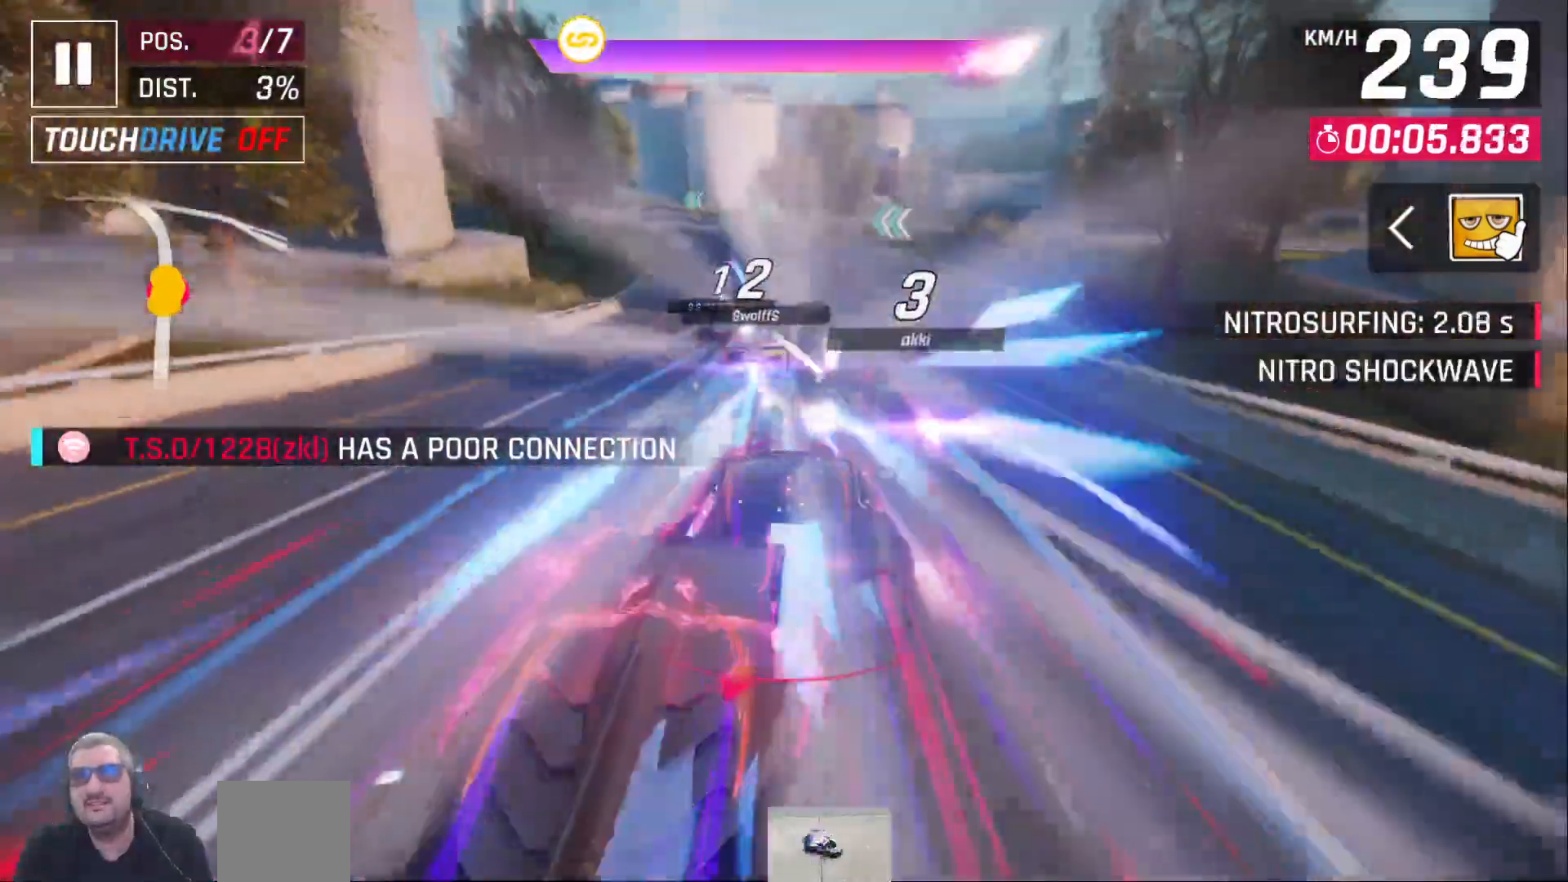
{"dt_ms": 500, "buttons": [], "left_stick": "center", "right_stick": "center", "events": []}
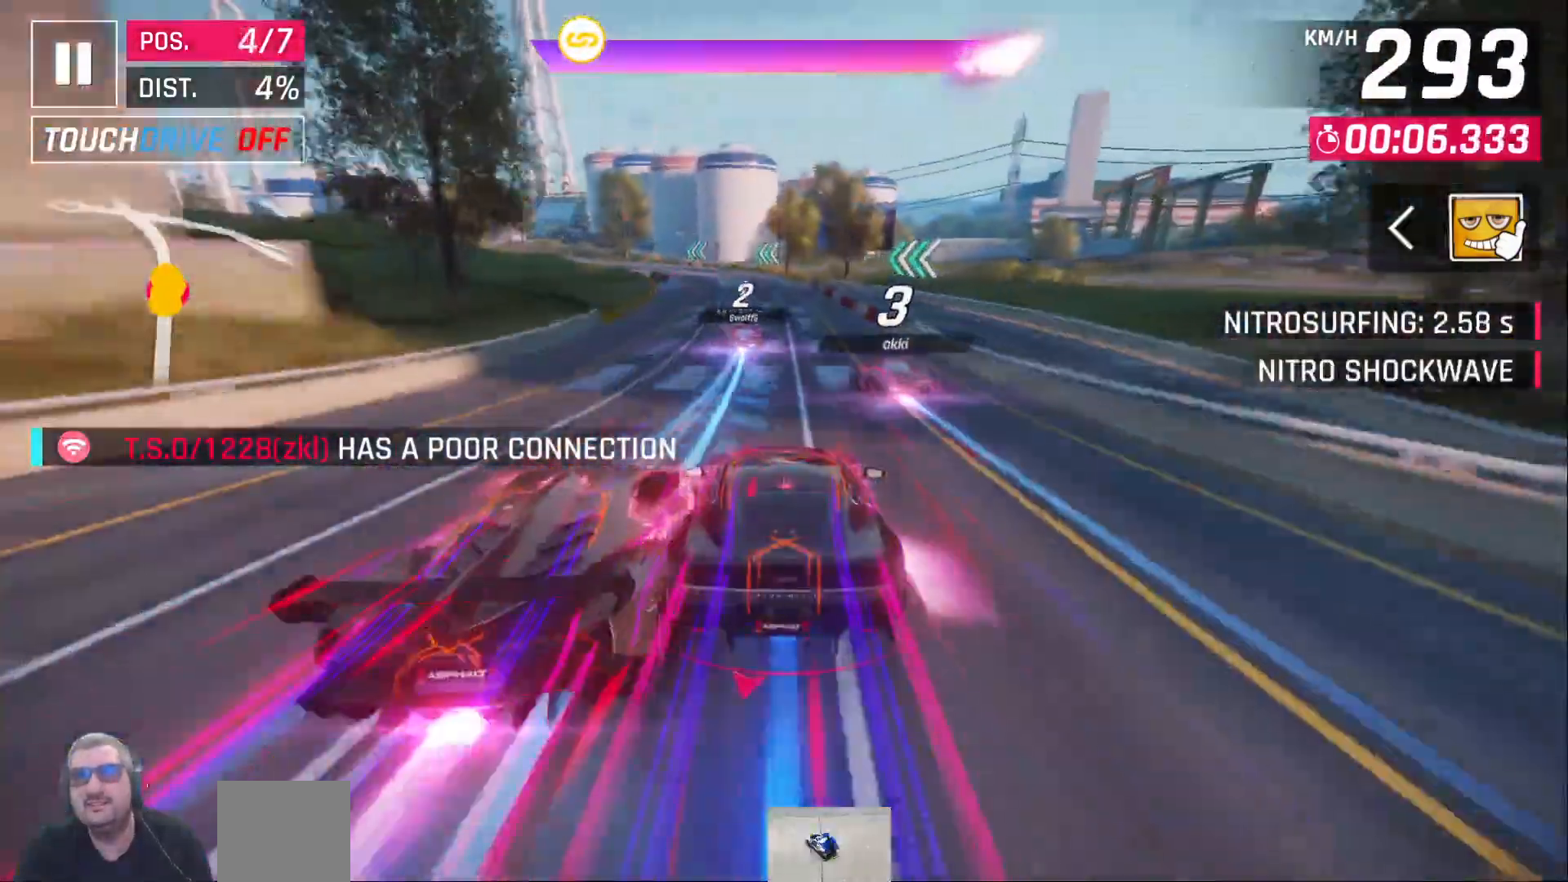
{"dt_ms": 500, "buttons": ["DPAD_LEFT"], "left_stick": "center", "right_stick": "center", "events": [[67, "DPAD_LEFT", "down"], [150, "DPAD_LEFT", "up"], [267, "DPAD_LEFT", "down"], [383, "DPAD_LEFT", "up"], [433, "DPAD_LEFT", "down"]]}
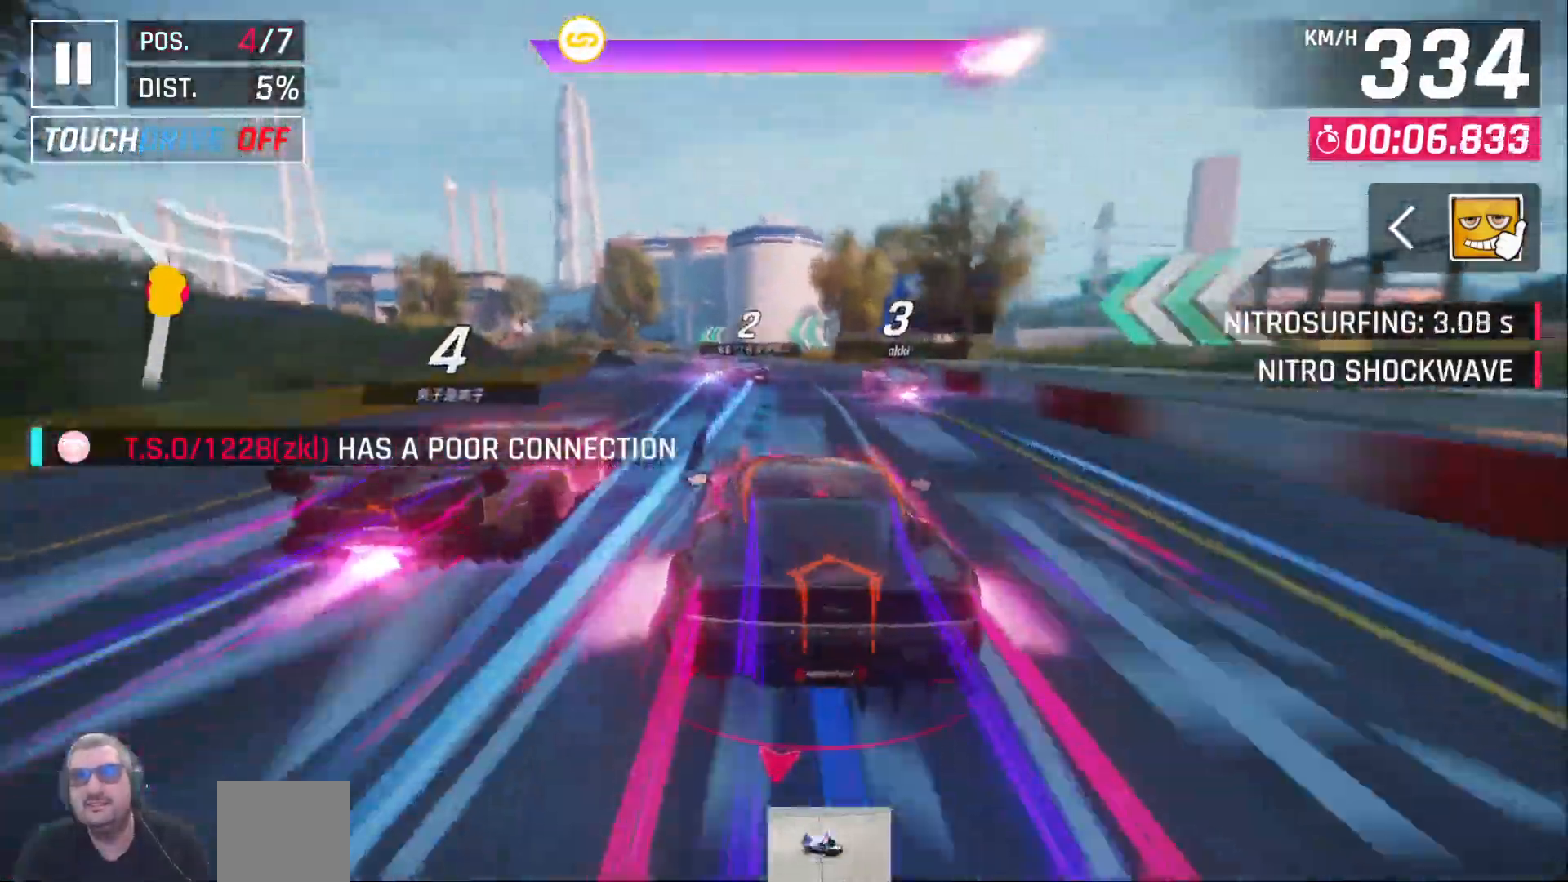
{"dt_ms": 500, "buttons": [], "left_stick": "center", "right_stick": "center", "events": [[50, "DPAD_LEFT", "up"], [150, "DPAD_LEFT", "down"], [267, "DPAD_LEFT", "up"], [317, "DPAD_LEFT", "down"], [500, "DPAD_LEFT", "up"]]}
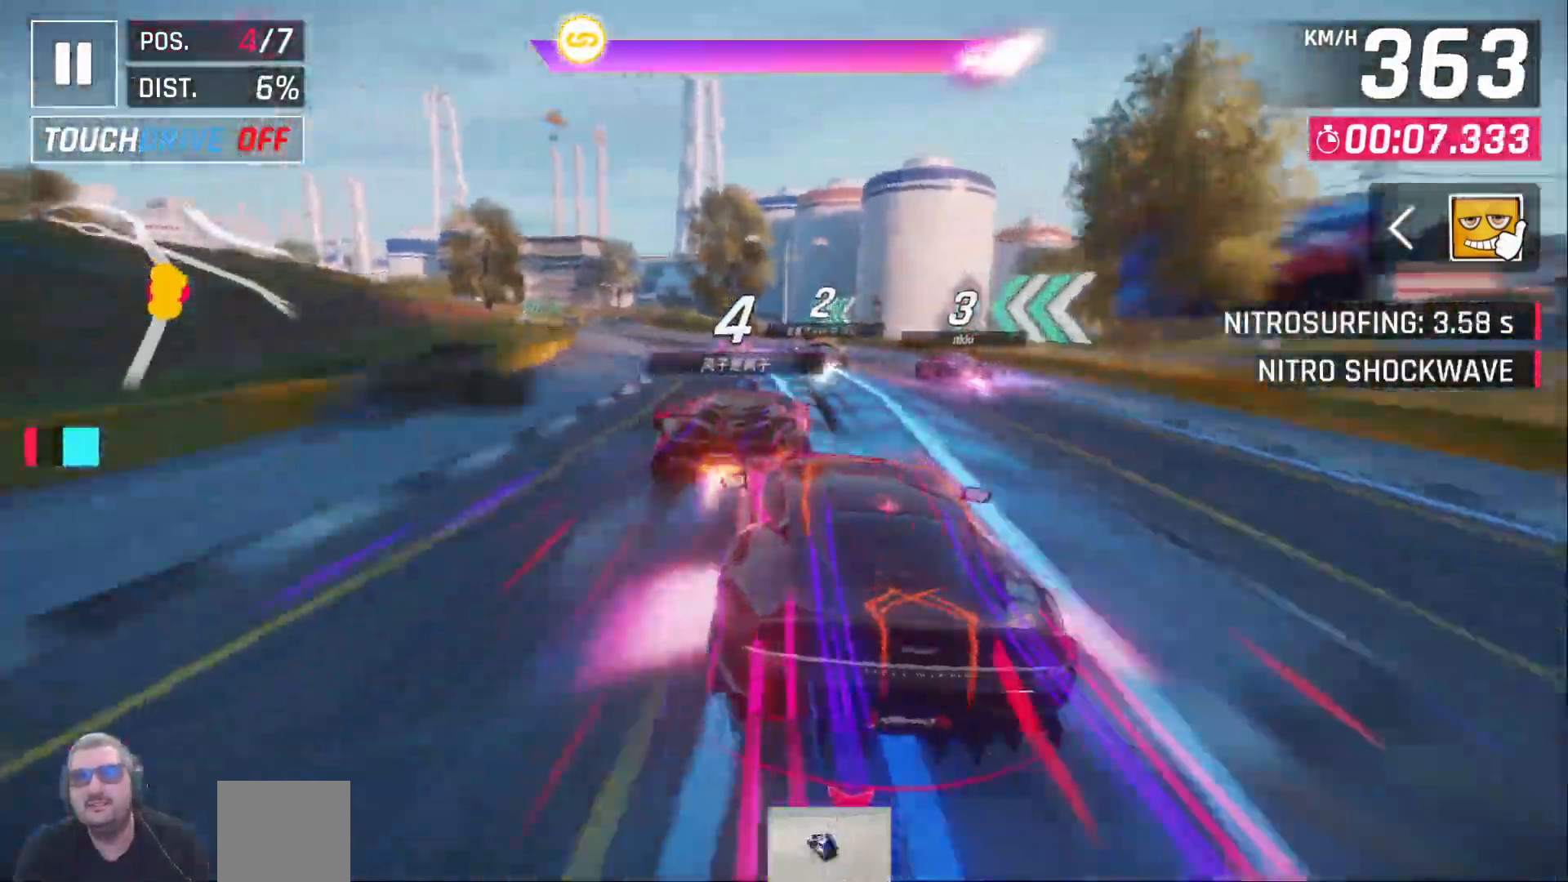
{"dt_ms": 500, "buttons": [], "left_stick": "center", "right_stick": "center", "events": [[83, "DPAD_LEFT", "down"], [233, "DPAD_LEFT", "up"], [350, "DPAD_LEFT", "down"], [433, "DPAD_LEFT", "up"]]}
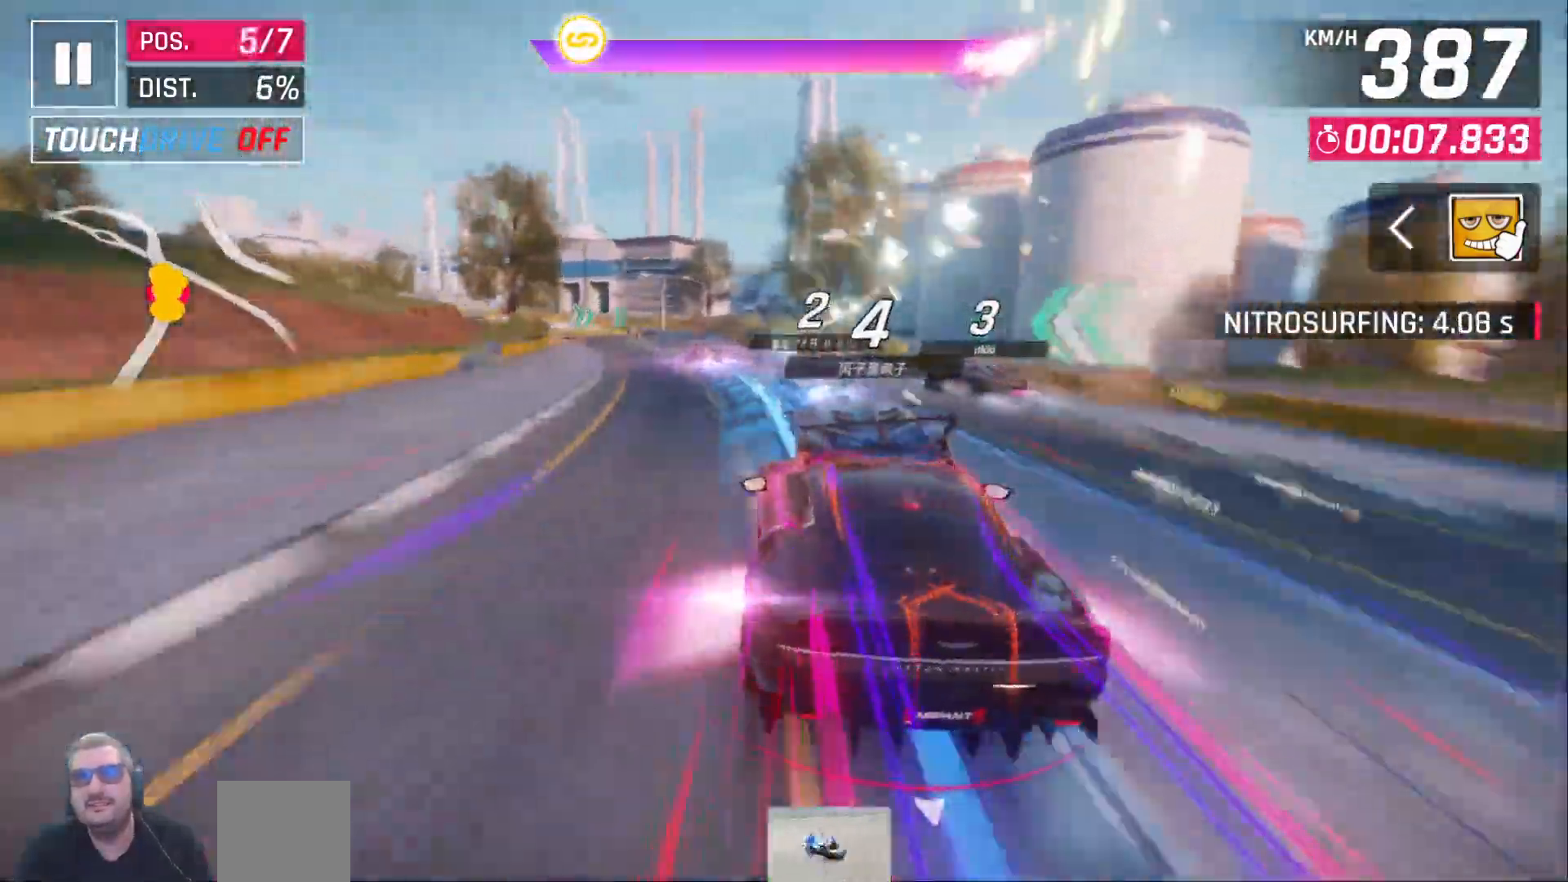
{"dt_ms": 500, "buttons": ["DPAD_LEFT"], "left_stick": "center", "right_stick": "center", "events": [[17, "DPAD_LEFT", "down"], [133, "DPAD_LEFT", "up"], [233, "DPAD_LEFT", "down"], [317, "DPAD_LEFT", "up"], [417, "DPAD_LEFT", "down"]]}
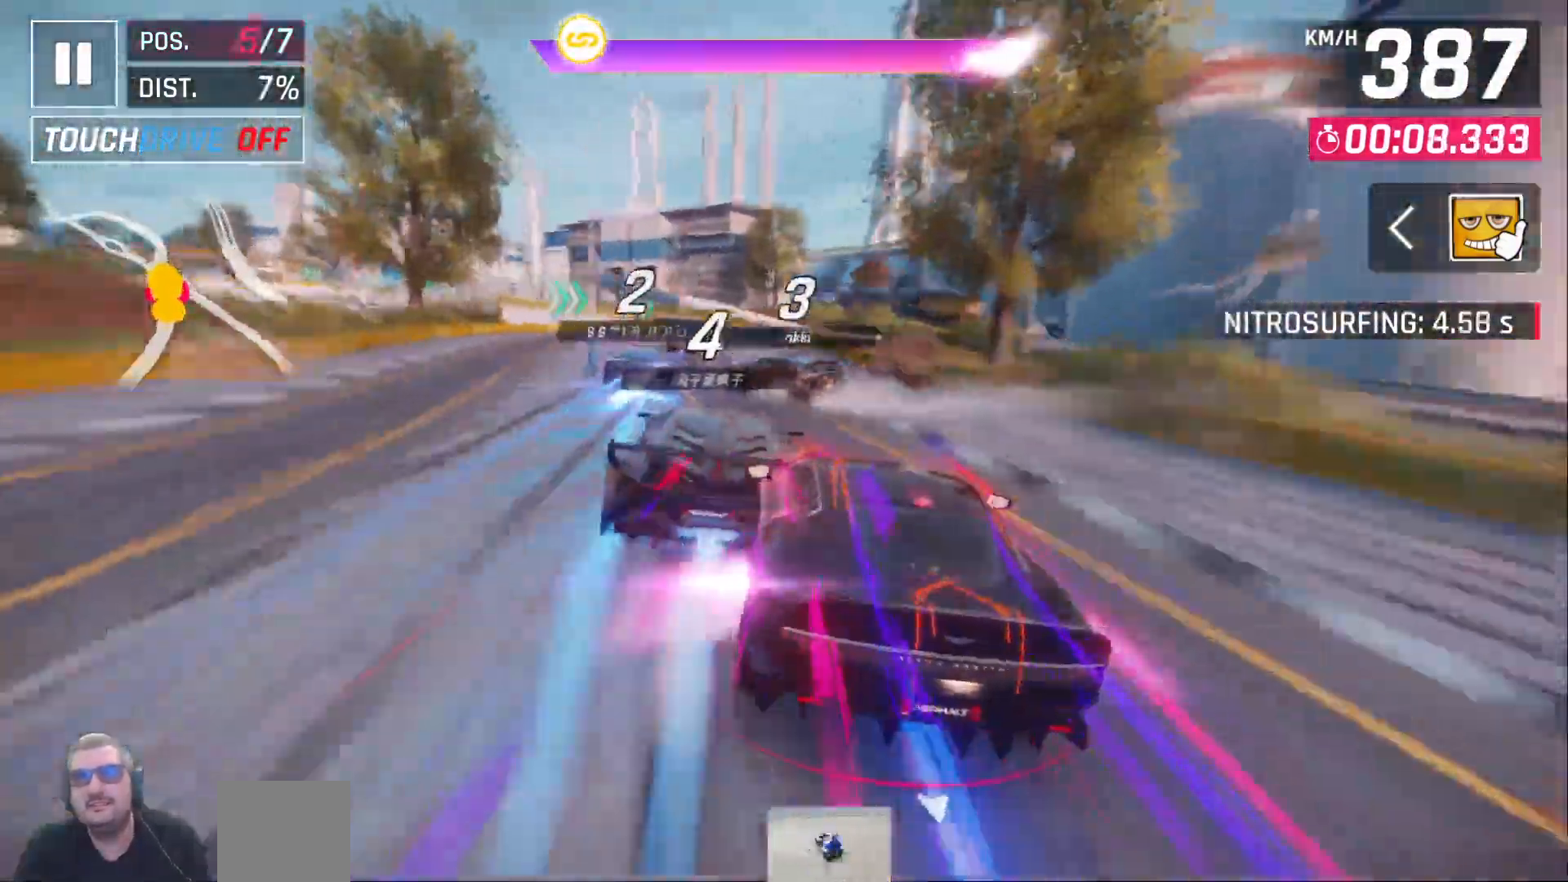
{"dt_ms": 500, "buttons": [], "left_stick": "center", "right_stick": "center", "events": [[17, "DPAD_LEFT", "up"], [100, "DPAD_LEFT", "down"], [217, "DPAD_LEFT", "up"], [283, "DPAD_LEFT", "down"], [400, "DPAD_LEFT", "up"]]}
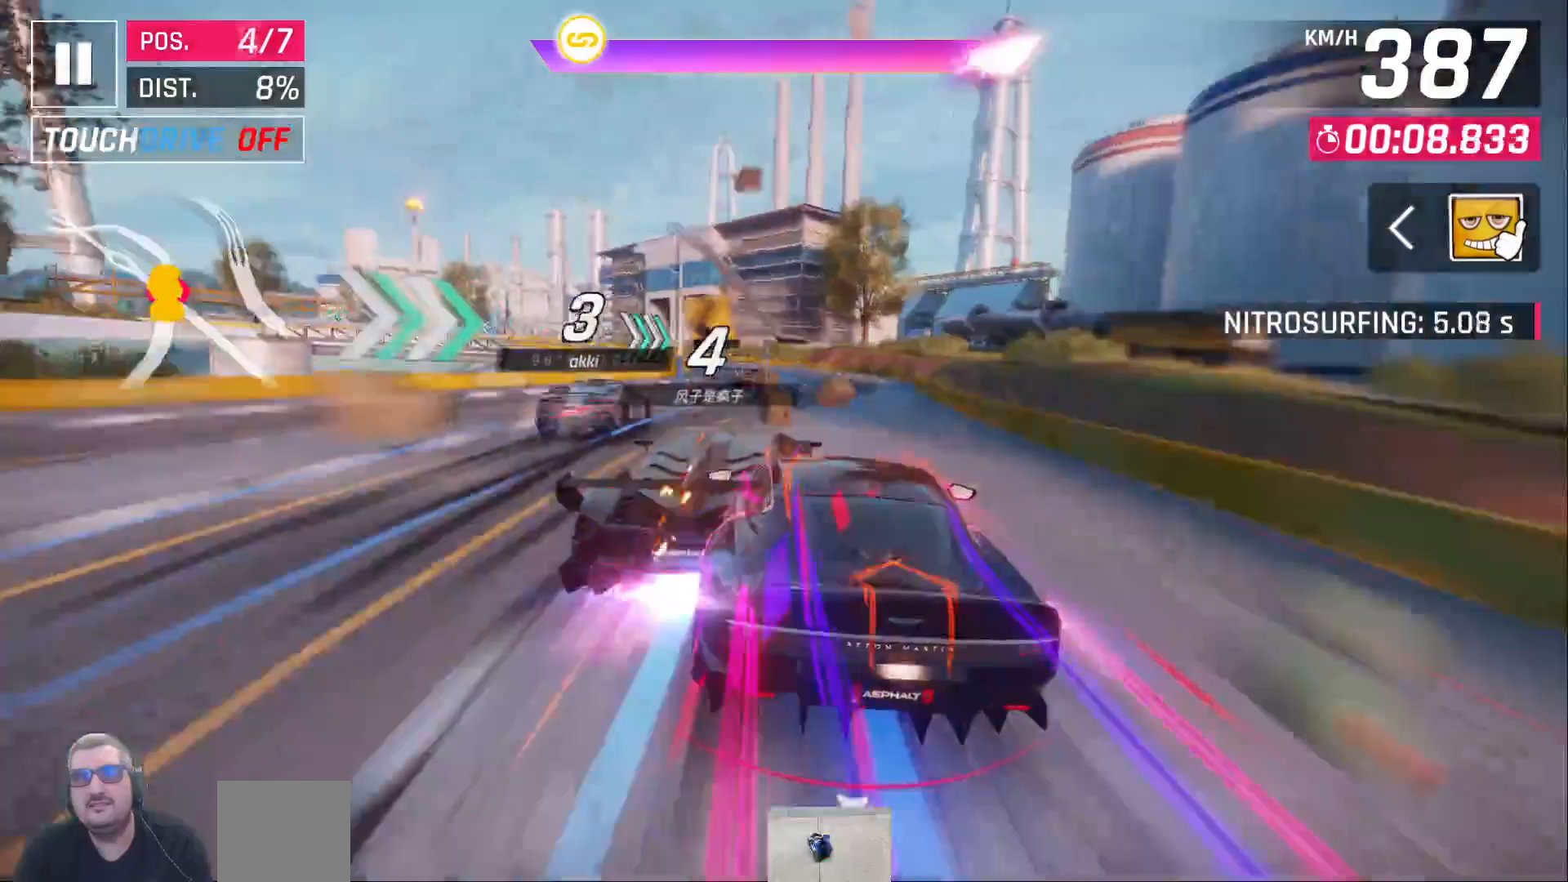
{"dt_ms": 500, "buttons": ["DPAD_LEFT"], "left_stick": "center", "right_stick": "center", "events": [[17, "DPAD_LEFT", "down"], [117, "X", "down"], [233, "X", "up"]]}
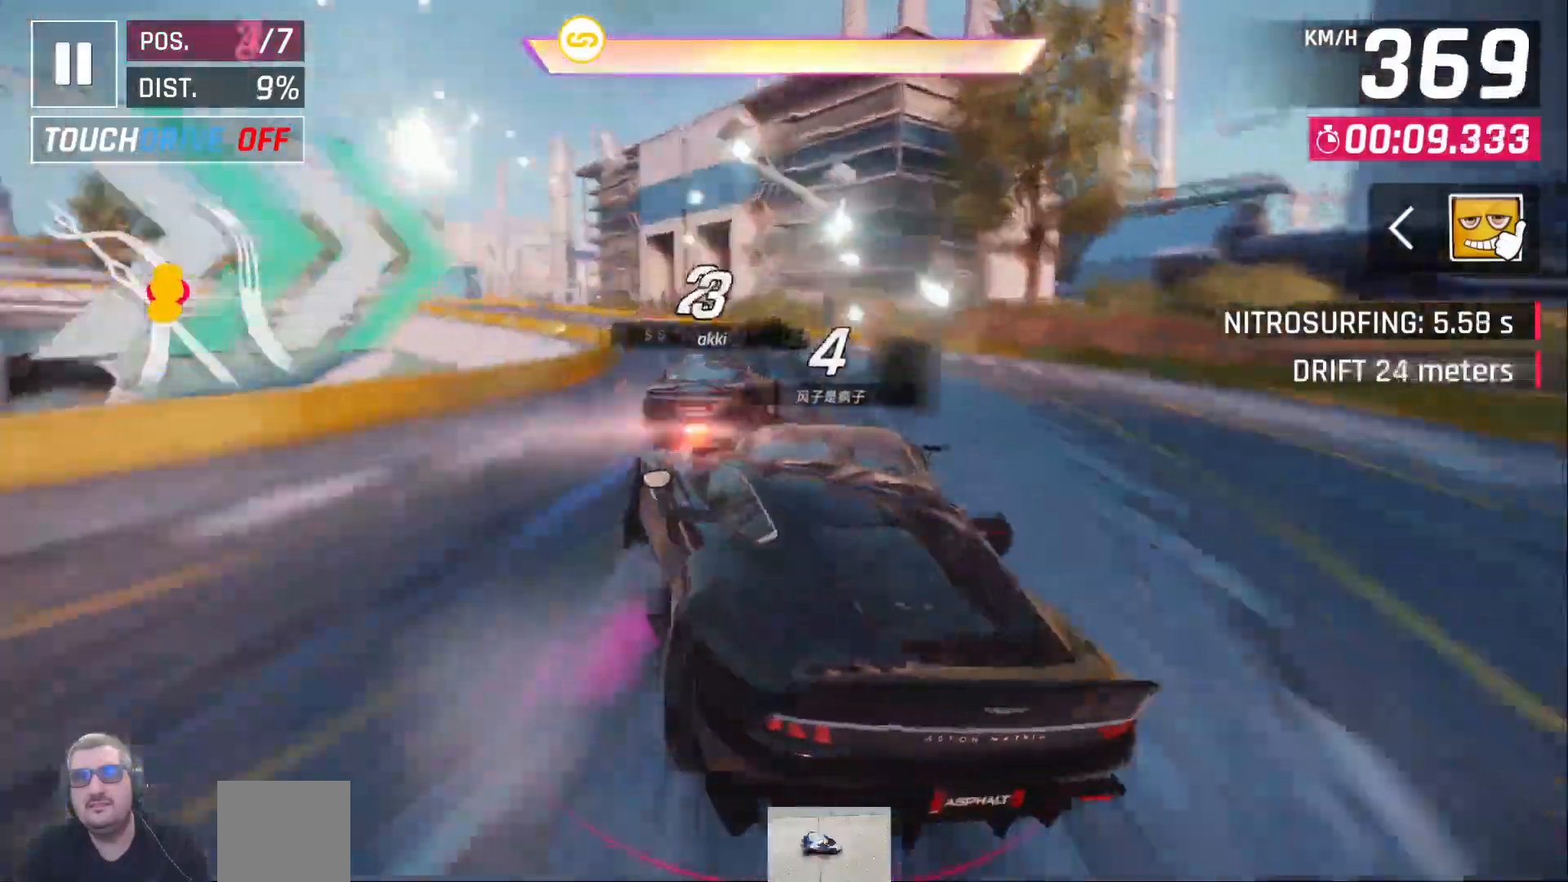
{"dt_ms": 500, "buttons": ["DPAD_LEFT"], "left_stick": "center", "right_stick": "center", "events": []}
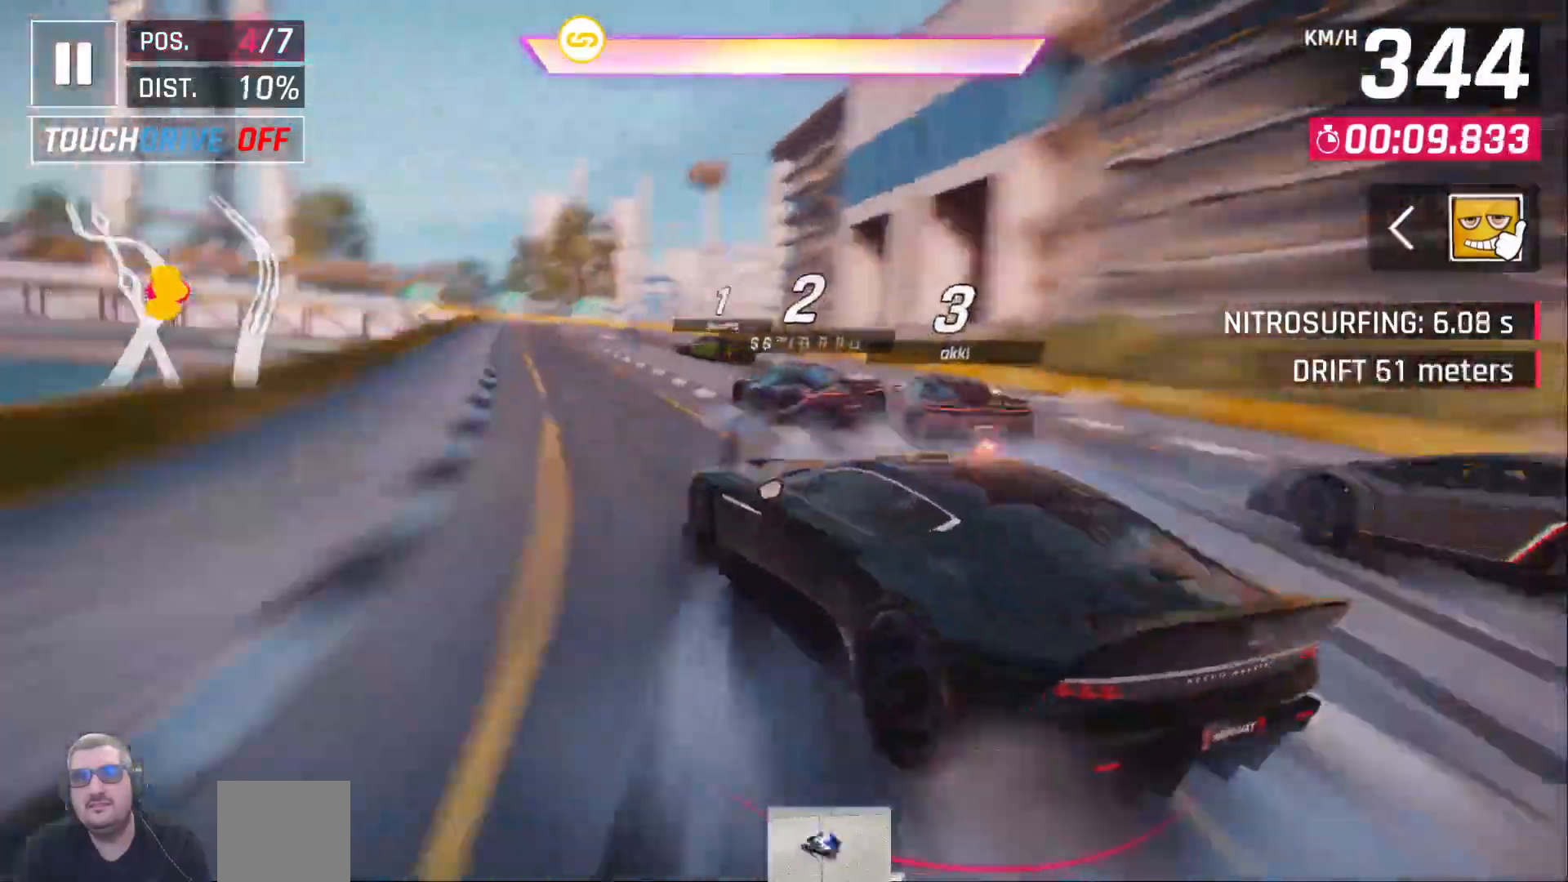
{"dt_ms": 500, "buttons": [], "left_stick": "center", "right_stick": "center", "events": [[83, "DPAD_LEFT", "up"]]}
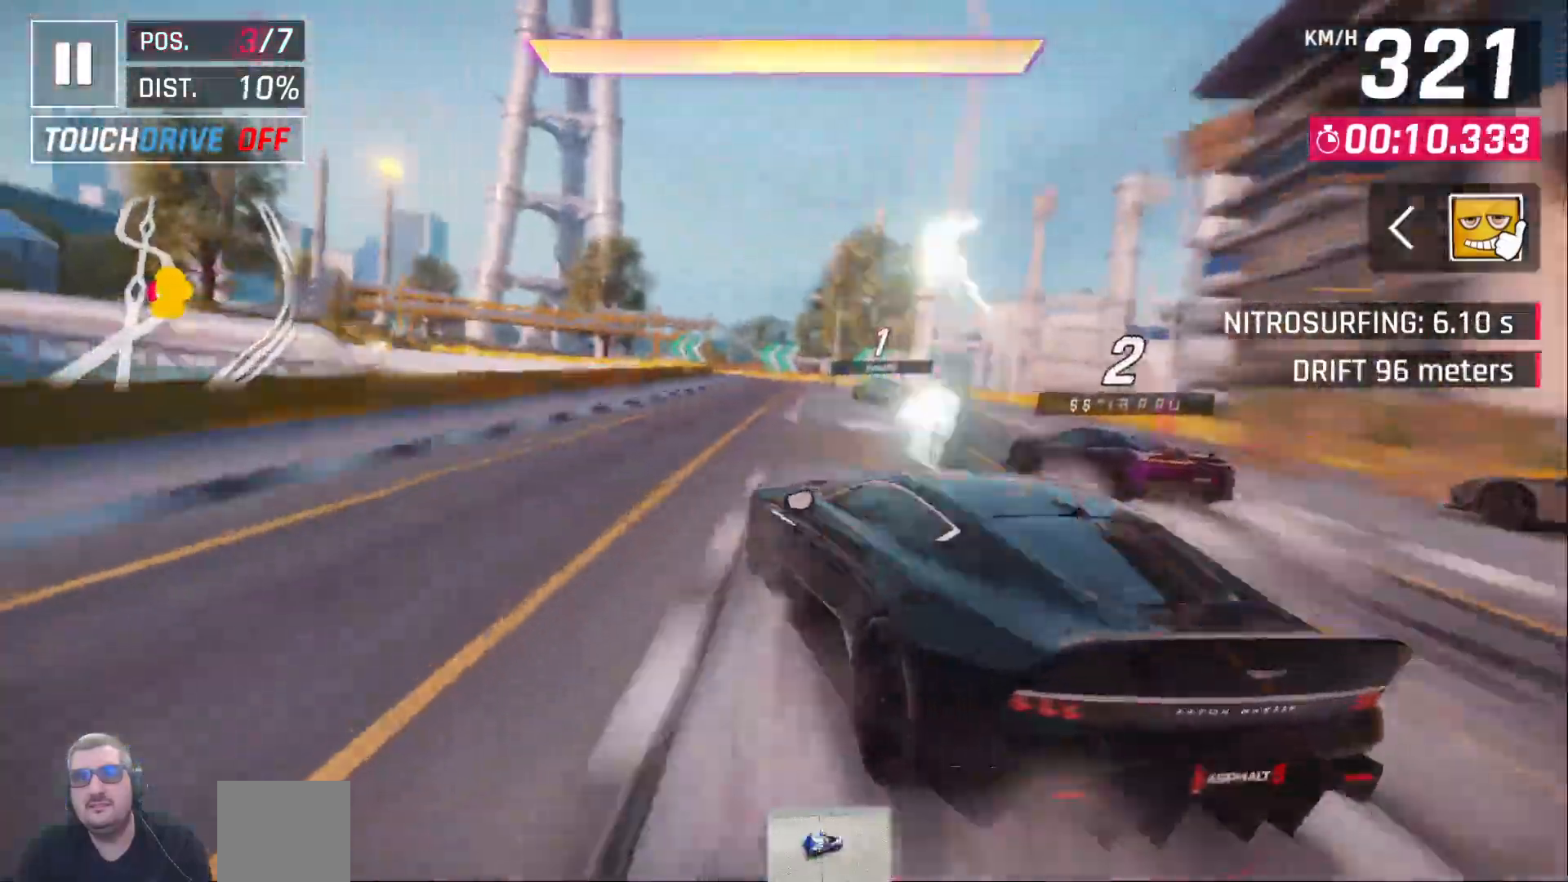
{"dt_ms": 500, "buttons": ["DPAD_LEFT"], "left_stick": "center", "right_stick": "center", "events": [[233, "DPAD_LEFT", "down"]]}
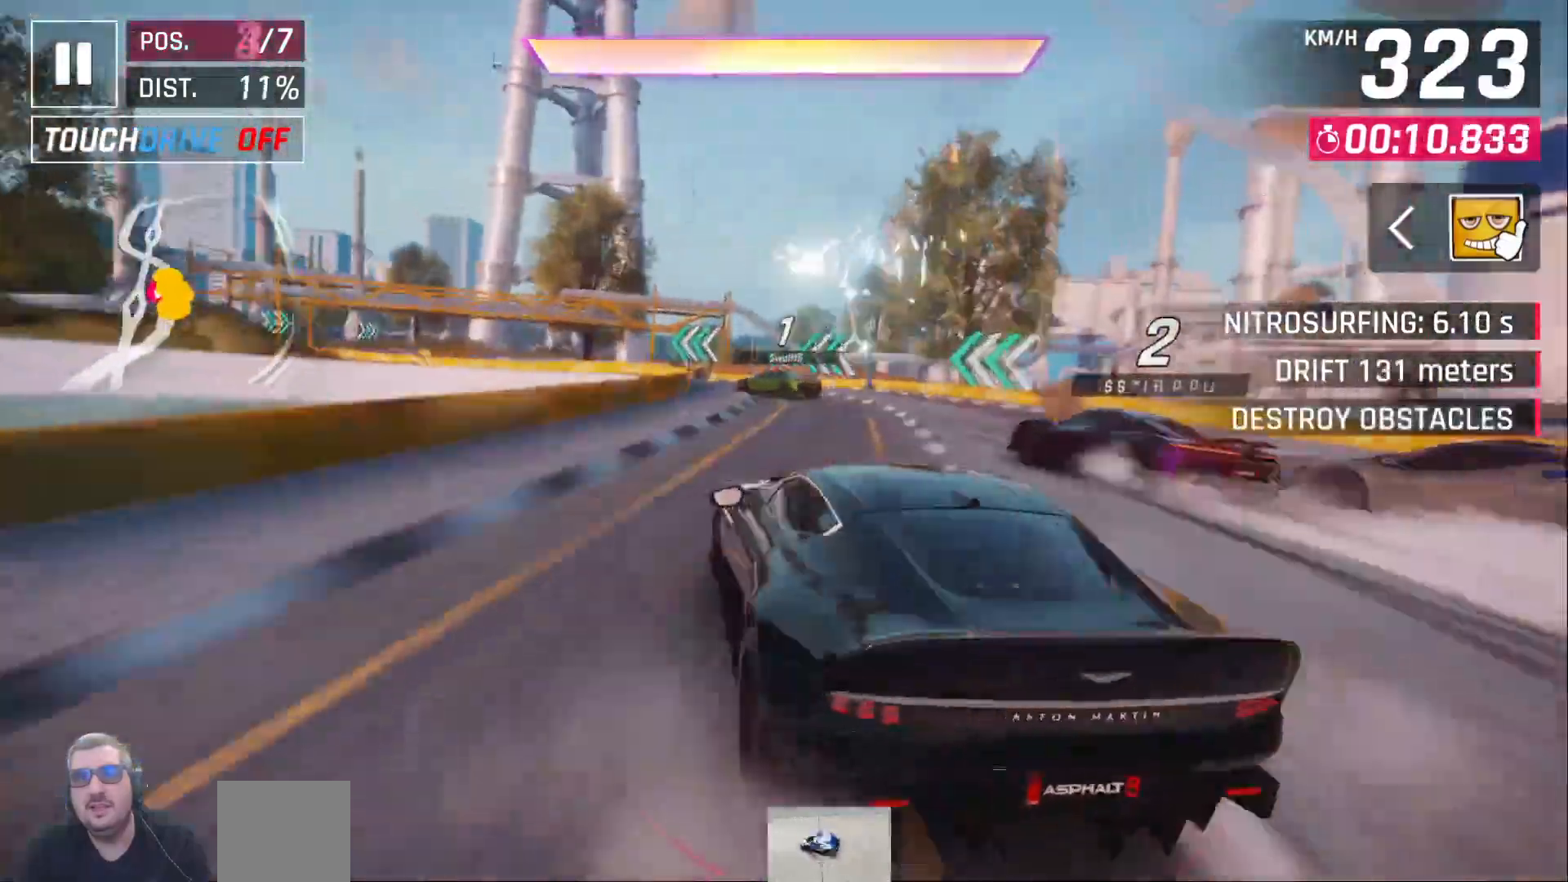
{"dt_ms": 1000, "buttons": [], "left_stick": "center", "right_stick": "center", "events": [[33, "DPAD_LEFT", "up"], [133, "DPAD_LEFT", "down"], [1000, "DPAD_LEFT", "up"]]}
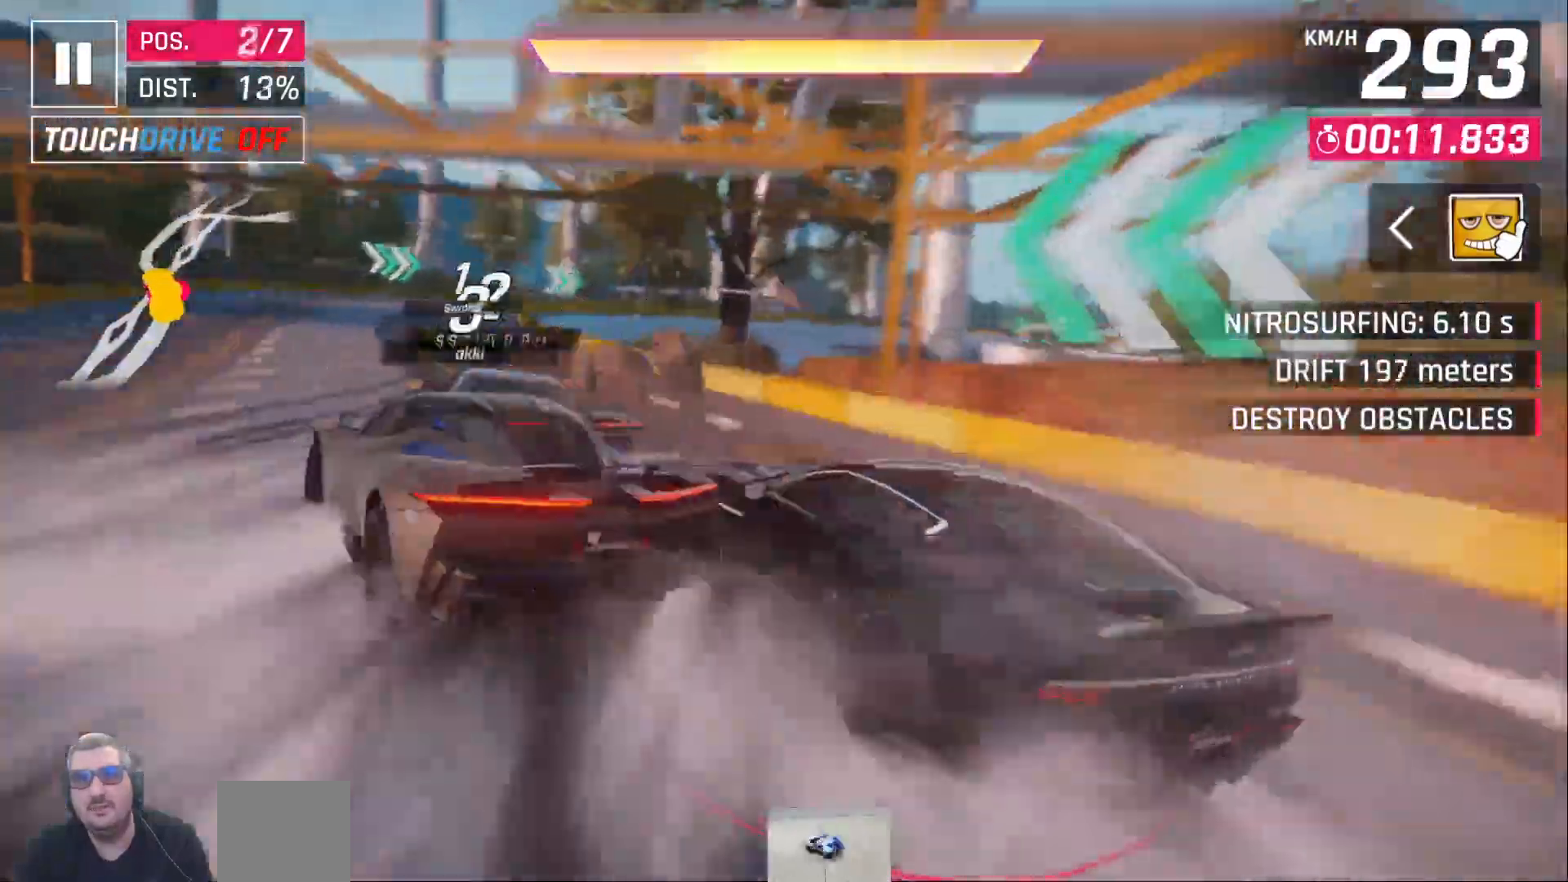
{"dt_ms": 500, "buttons": ["DPAD_RIGHT"], "left_stick": "center", "right_stick": "center", "events": [[133, "DPAD_RIGHT", "down"]]}
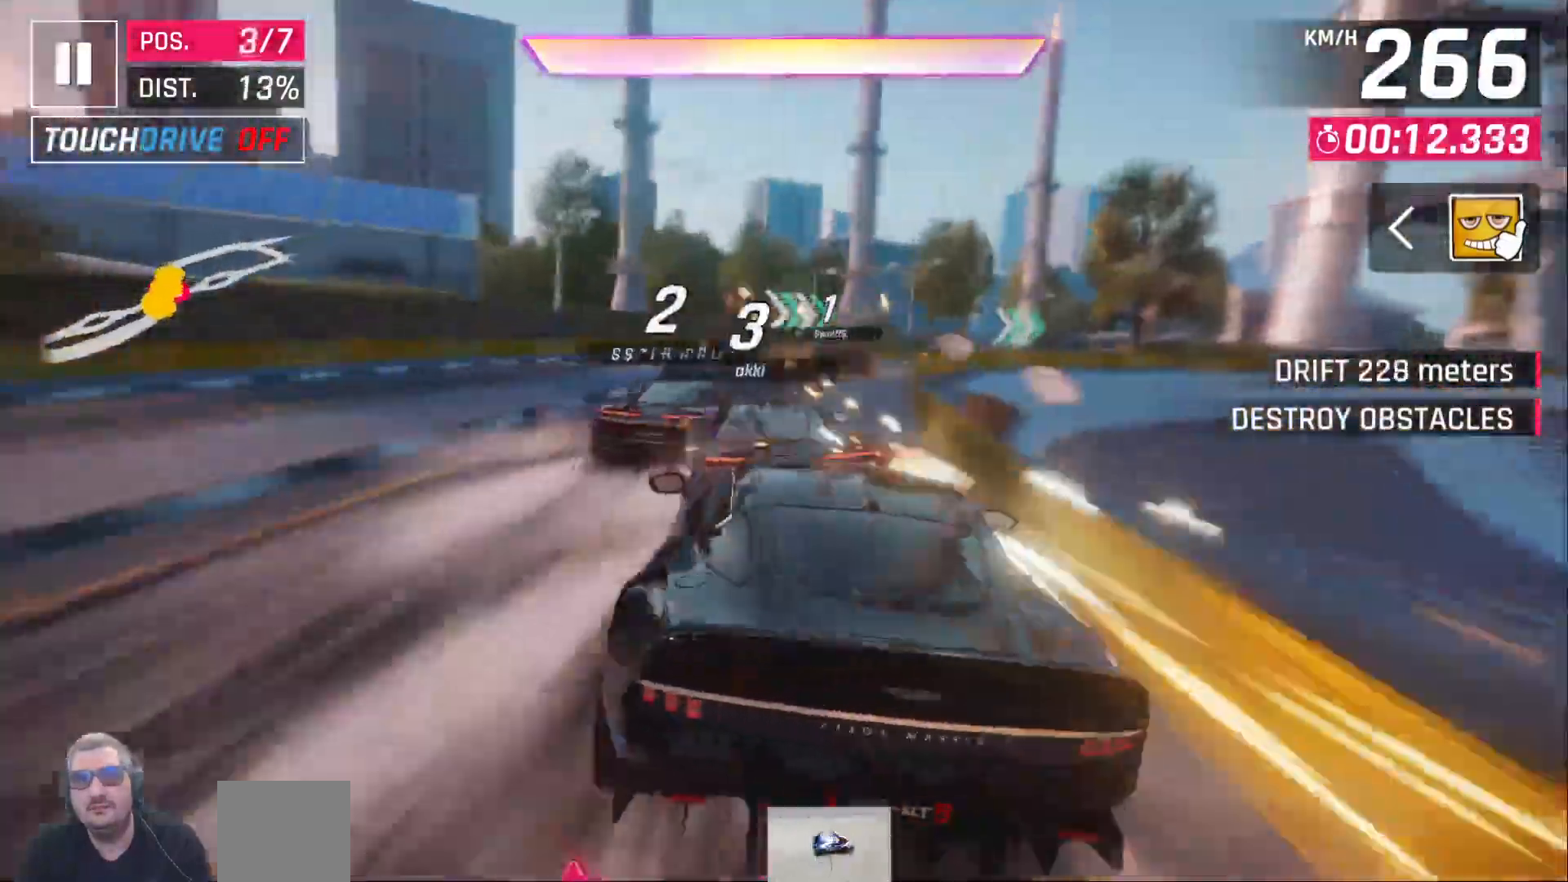
{"dt_ms": 500, "buttons": ["DPAD_RIGHT"], "left_stick": "center", "right_stick": "center", "events": []}
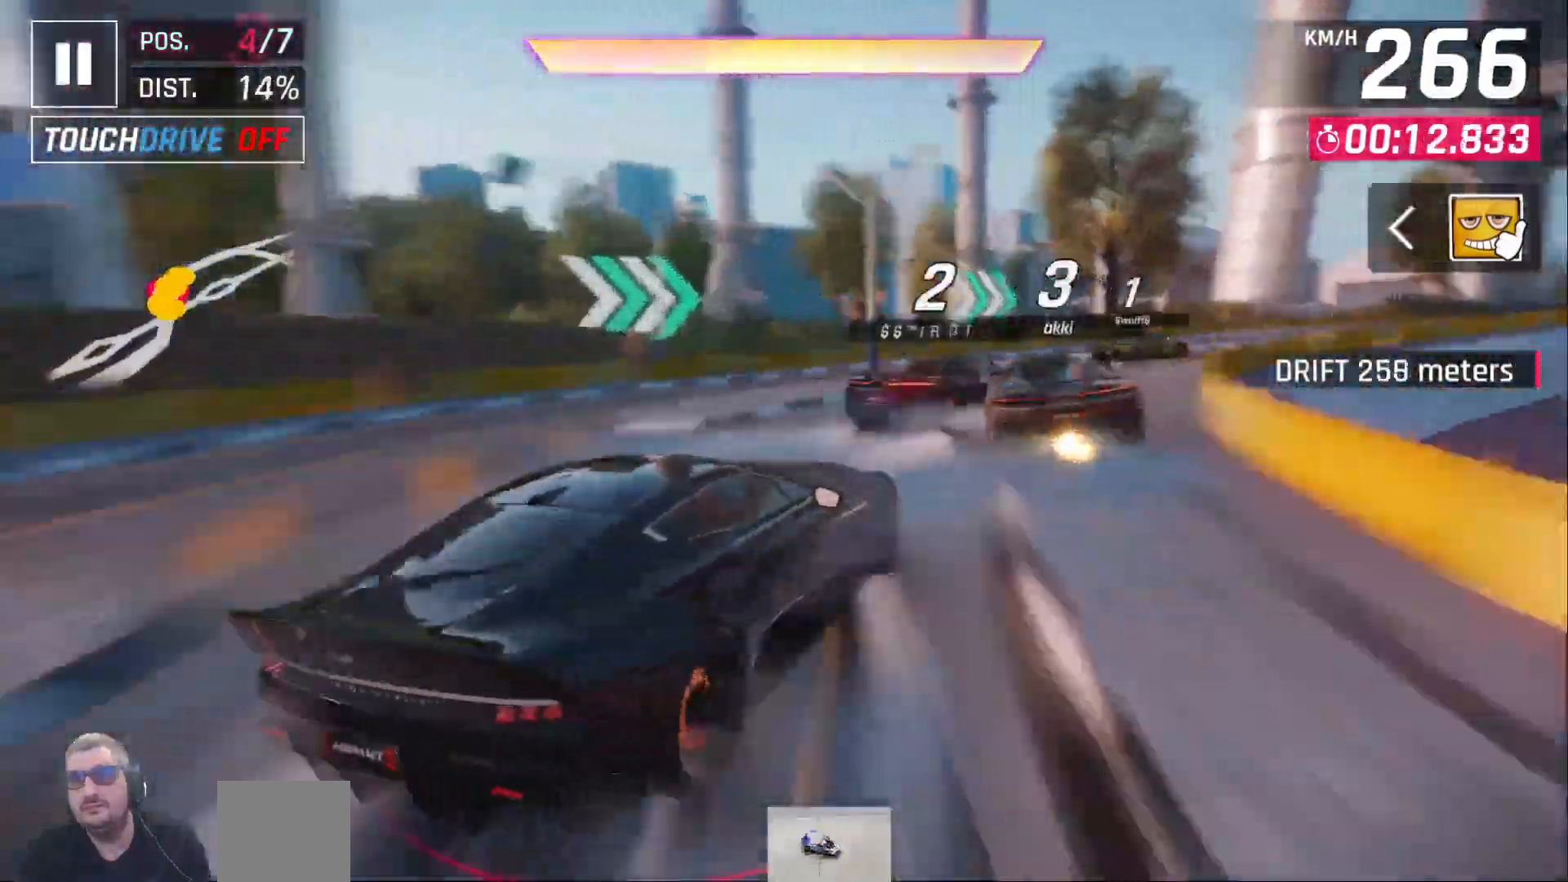
{"dt_ms": 500, "buttons": ["DPAD_RIGHT"], "left_stick": "center", "right_stick": "center", "events": []}
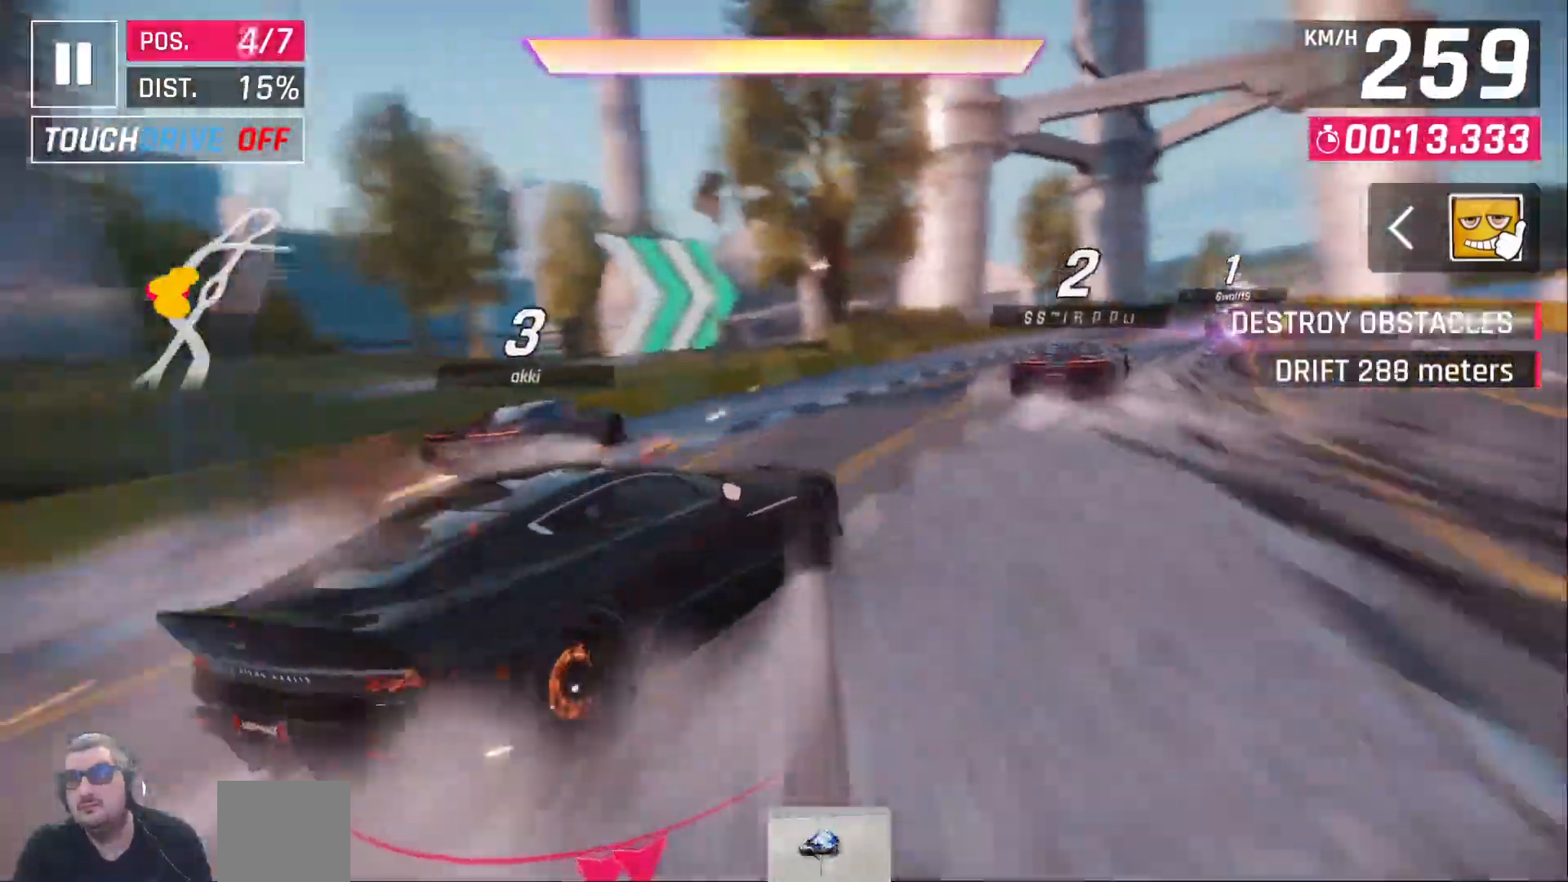
{"dt_ms": 500, "buttons": [], "left_stick": "center", "right_stick": "center", "events": [[100, "DPAD_RIGHT", "up"], [383, "A", "down"], [400, "DPAD_RIGHT", "down"], [433, "A", "up"], [500, "DPAD_RIGHT", "up"]]}
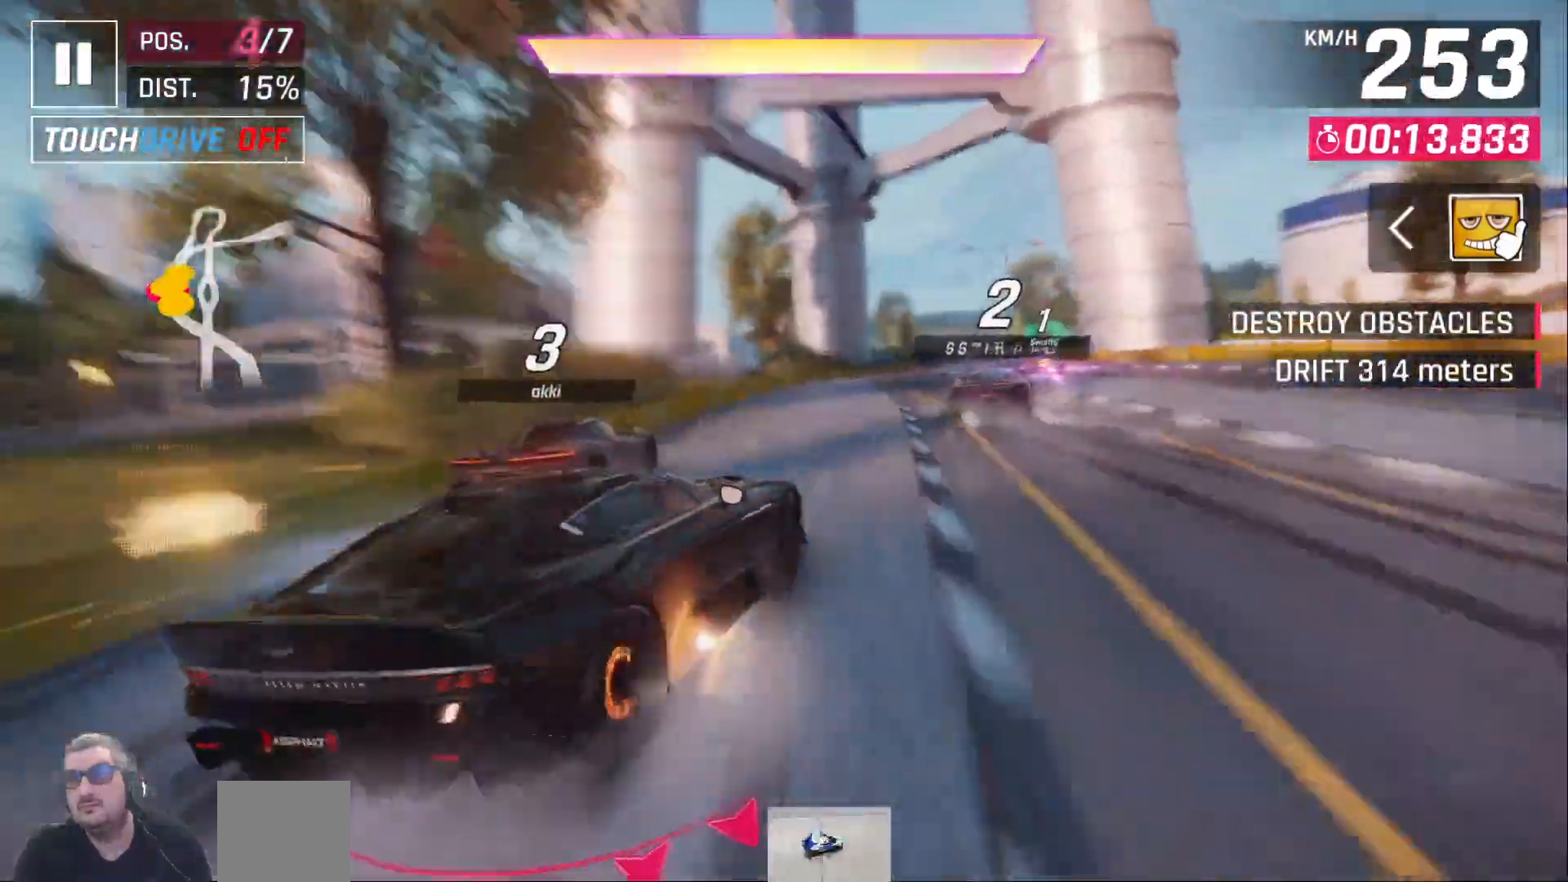
{"dt_ms": 500, "buttons": [], "left_stick": "center", "right_stick": "center", "events": [[33, "A", "down"], [117, "A", "up"], [200, "DPAD_RIGHT", "down"], [283, "DPAD_RIGHT", "up"]]}
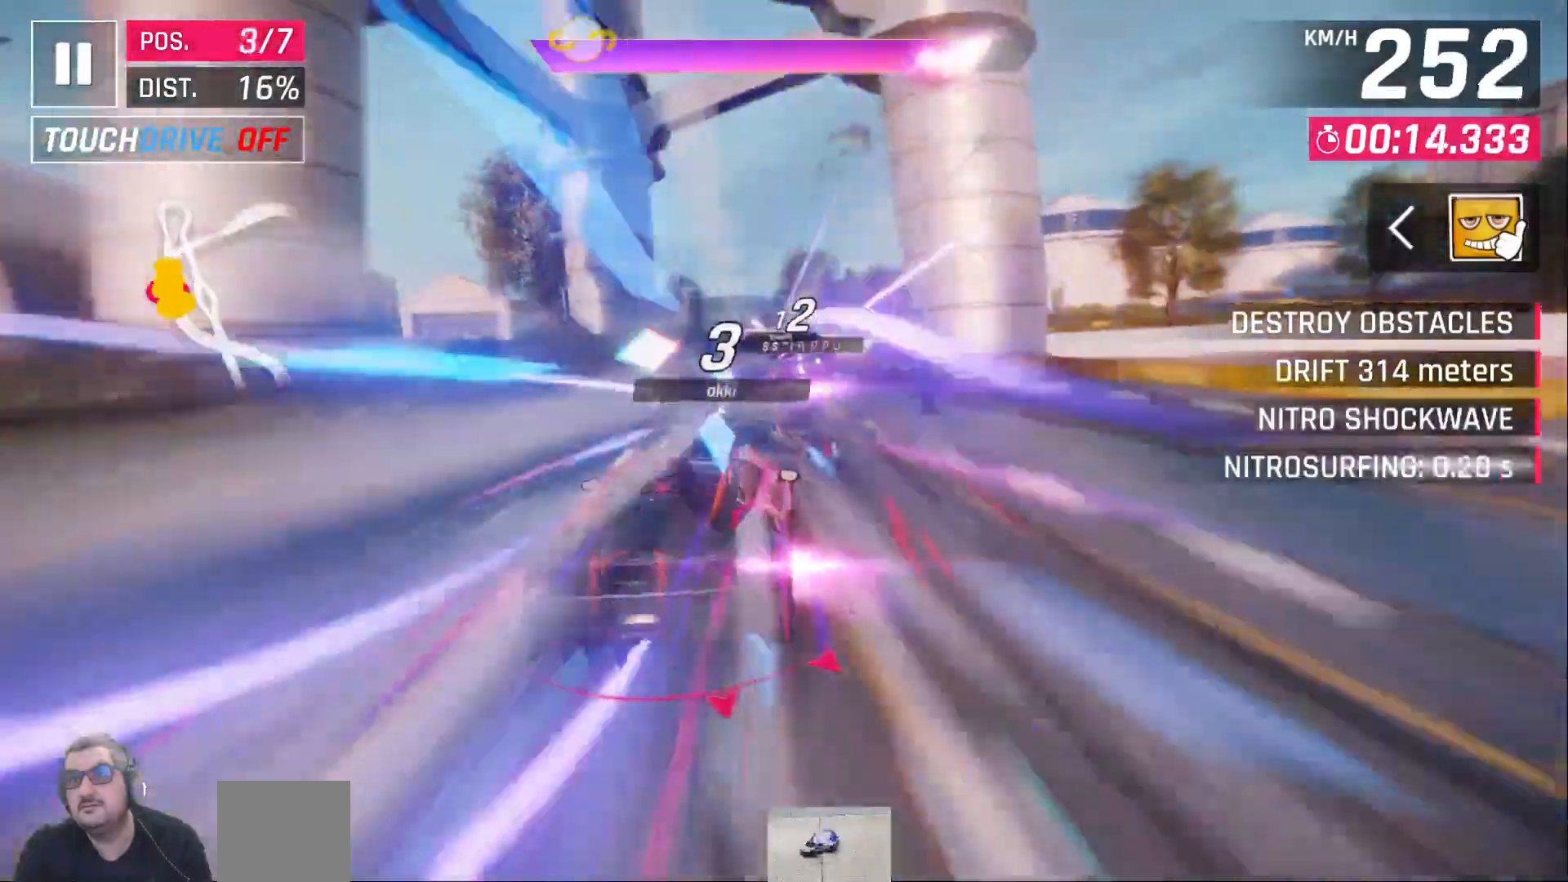
{"dt_ms": 500, "buttons": ["DPAD_RIGHT"], "left_stick": "center", "right_stick": "center", "events": [[217, "DPAD_RIGHT", "down"]]}
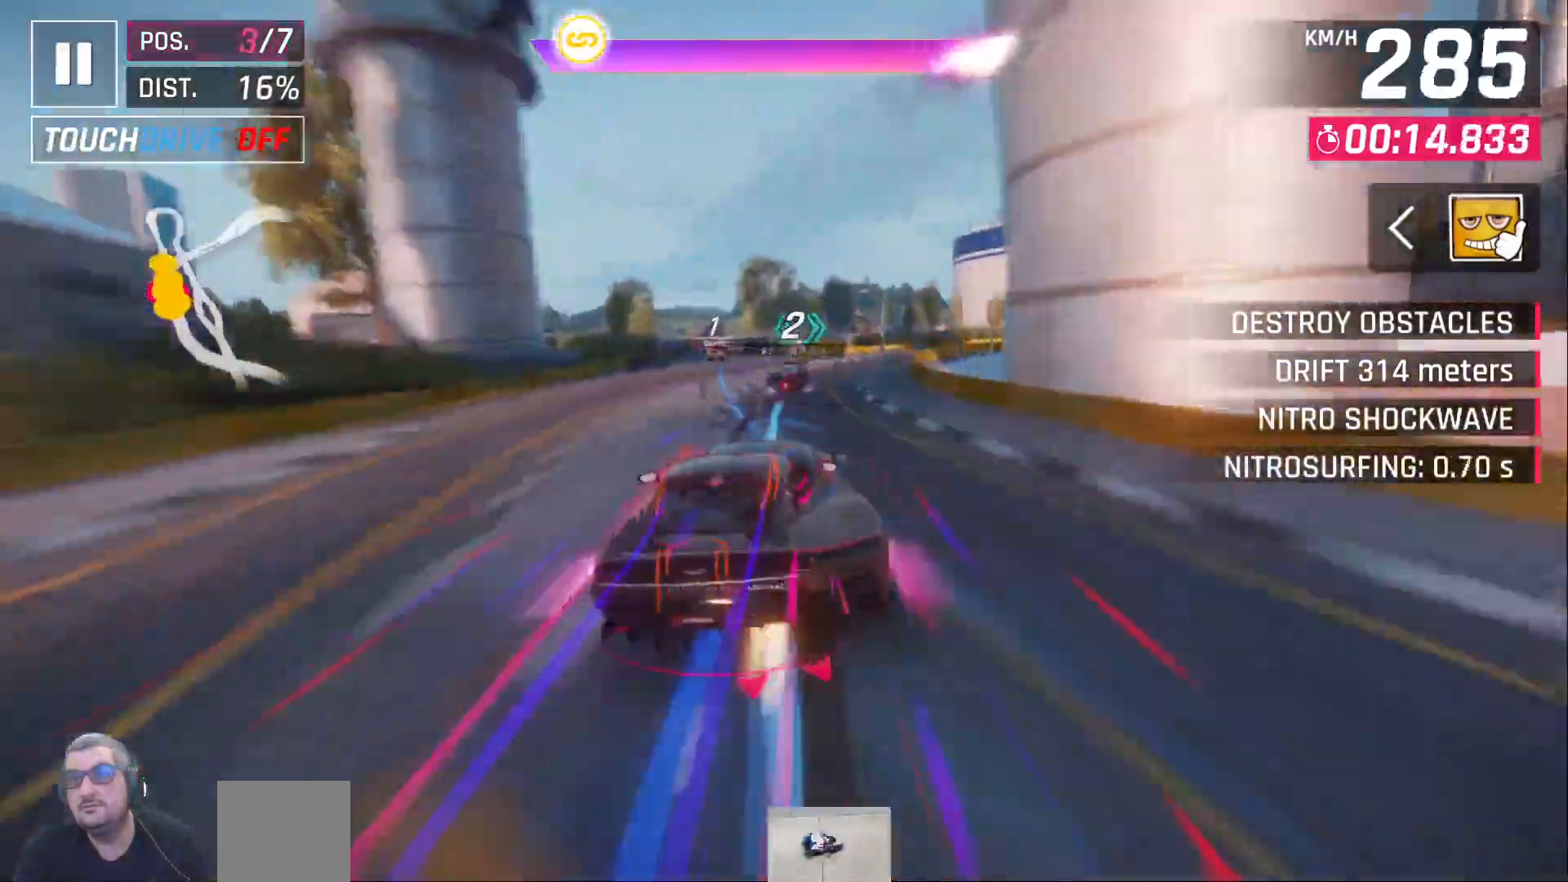
{"dt_ms": 500, "buttons": [], "left_stick": "center", "right_stick": "center", "events": [[500, "DPAD_RIGHT", "up"]]}
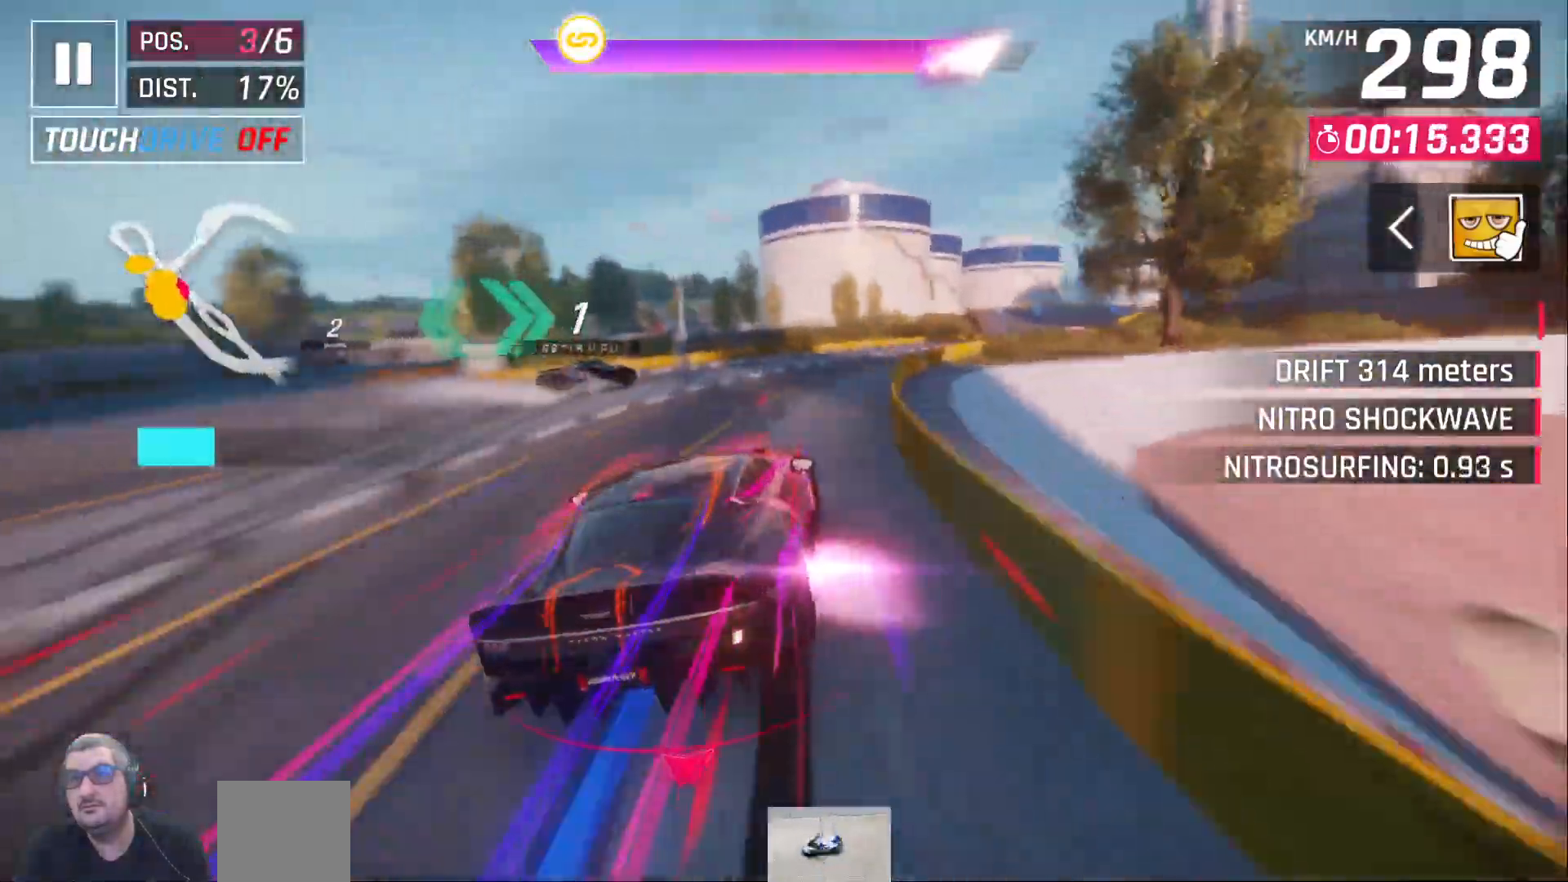
{"dt_ms": 500, "buttons": ["DPAD_RIGHT"], "left_stick": "center", "right_stick": "center", "events": [[150, "DPAD_RIGHT", "down"], [233, "DPAD_RIGHT", "up"], [300, "DPAD_RIGHT", "down"]]}